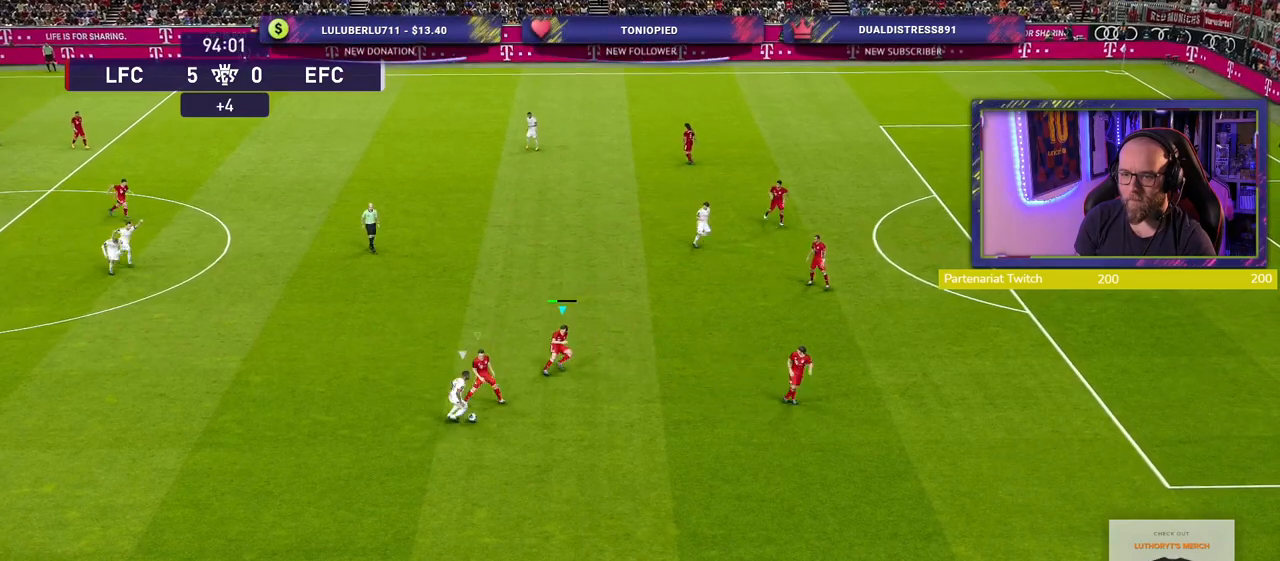
Gameplay with a controller (PlayStation layout); each line is a JSON object with the inputs held at the frame after it. "events" lists button and stick changes between this image and that frame as [ms after this image, input, new state], when the widget could be followed in between.
{"buttons": ["SQUARE", "L2", "R2"], "left_stick": "left", "right_stick": "center", "events": [[360, "L2", "up"], [400, "L2", "down"], [400, "left_stick", "left"]]}
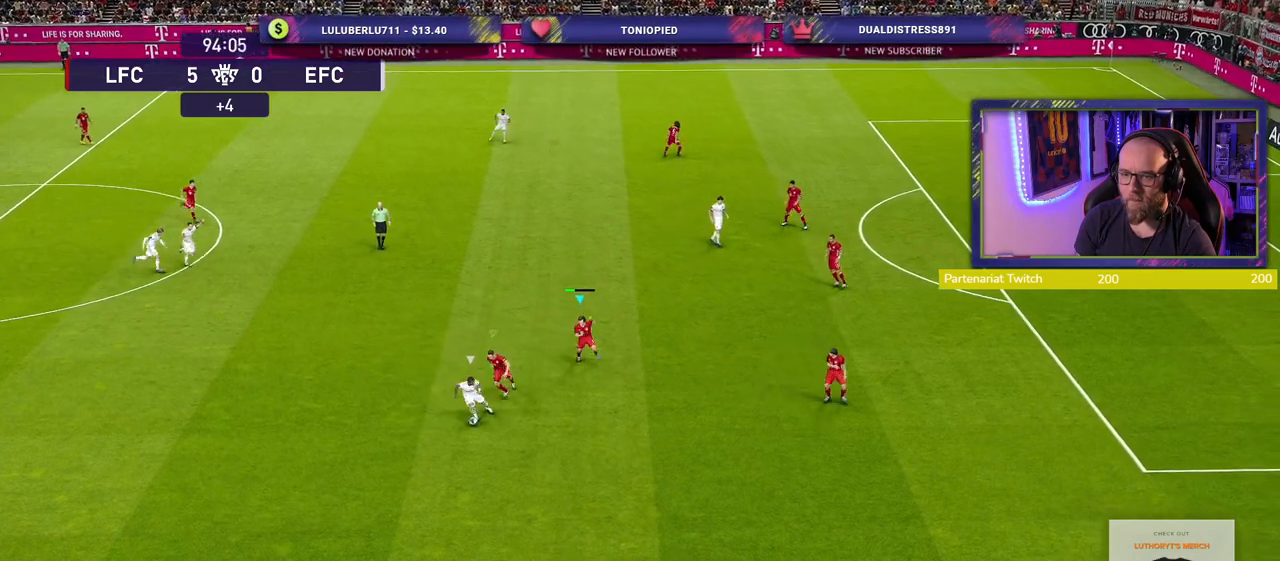
{"buttons": ["SQUARE", "L2", "R2"], "left_stick": "up-left", "right_stick": "center", "events": [[60, "left_stick", "up-left"]]}
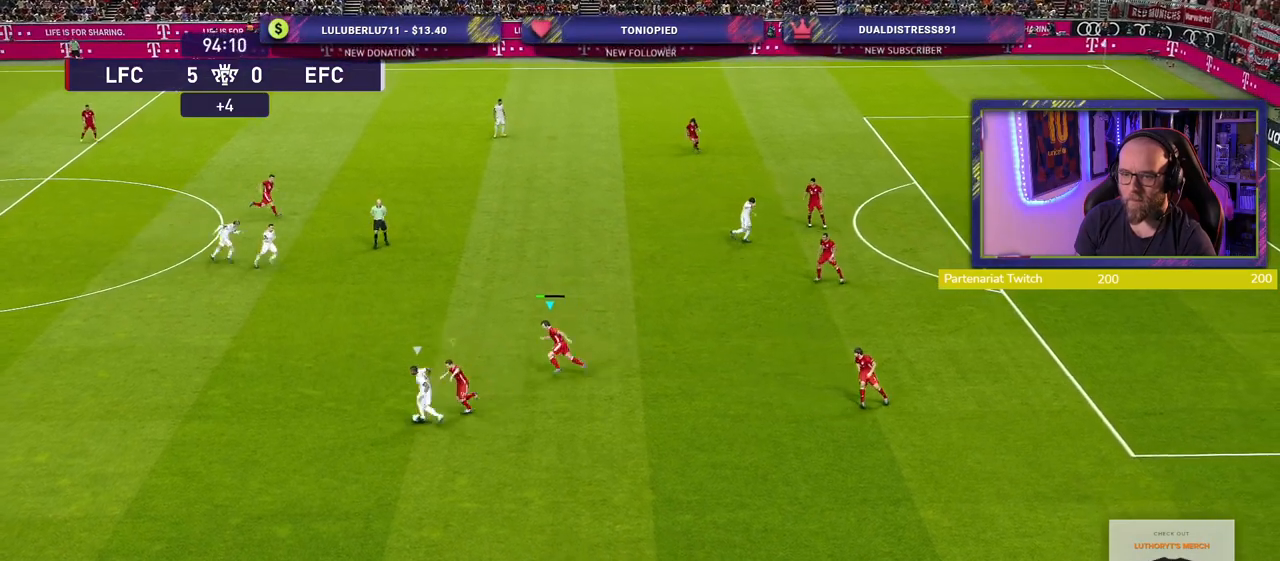
{"buttons": ["SQUARE", "L2", "R2"], "left_stick": "up", "right_stick": "center", "events": [[260, "left_stick", "up"]]}
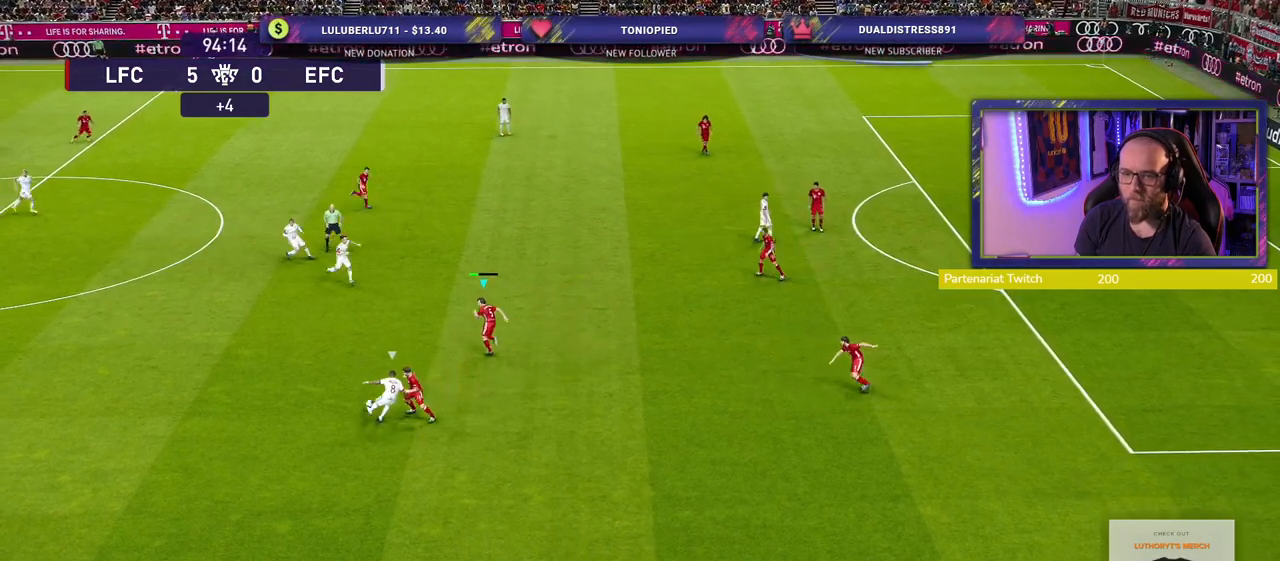
{"buttons": ["R2"], "left_stick": "left", "right_stick": "center", "events": [[40, "left_stick", "up-left"], [140, "SQUARE", "up"], [160, "left_stick", "left"], [200, "L2", "up"], [220, "CROSS", "down"], [380, "CROSS", "up"]]}
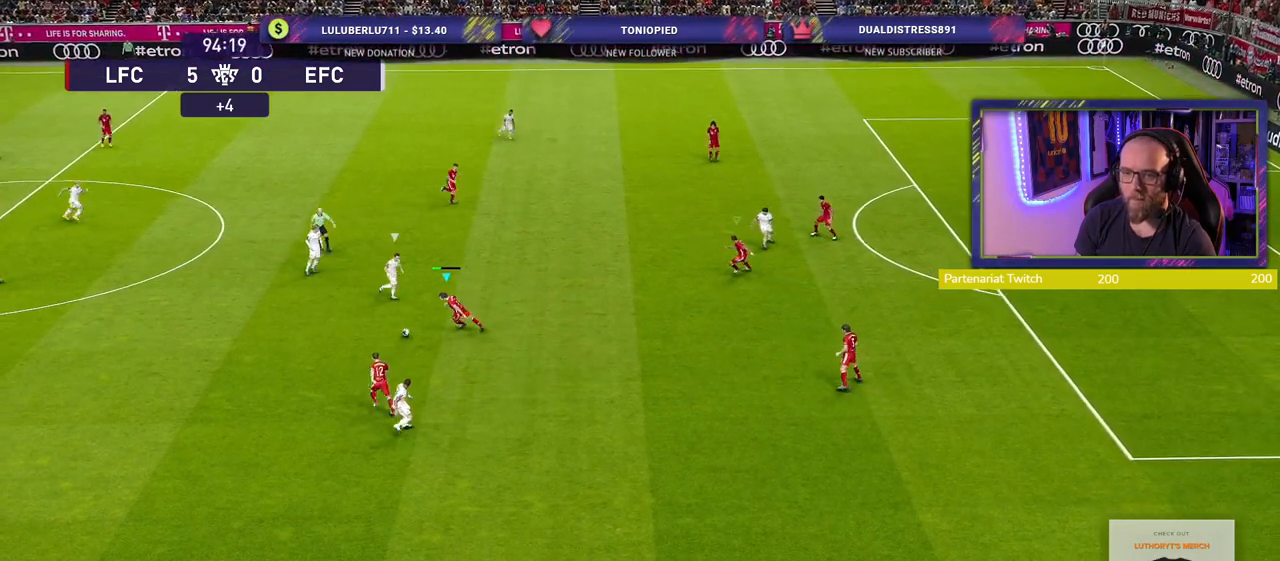
{"buttons": ["CROSS", "R2"], "left_stick": "up-right", "right_stick": "center", "events": [[80, "CROSS", "down"], [240, "left_stick", "center"], [300, "left_stick", "up-right"]]}
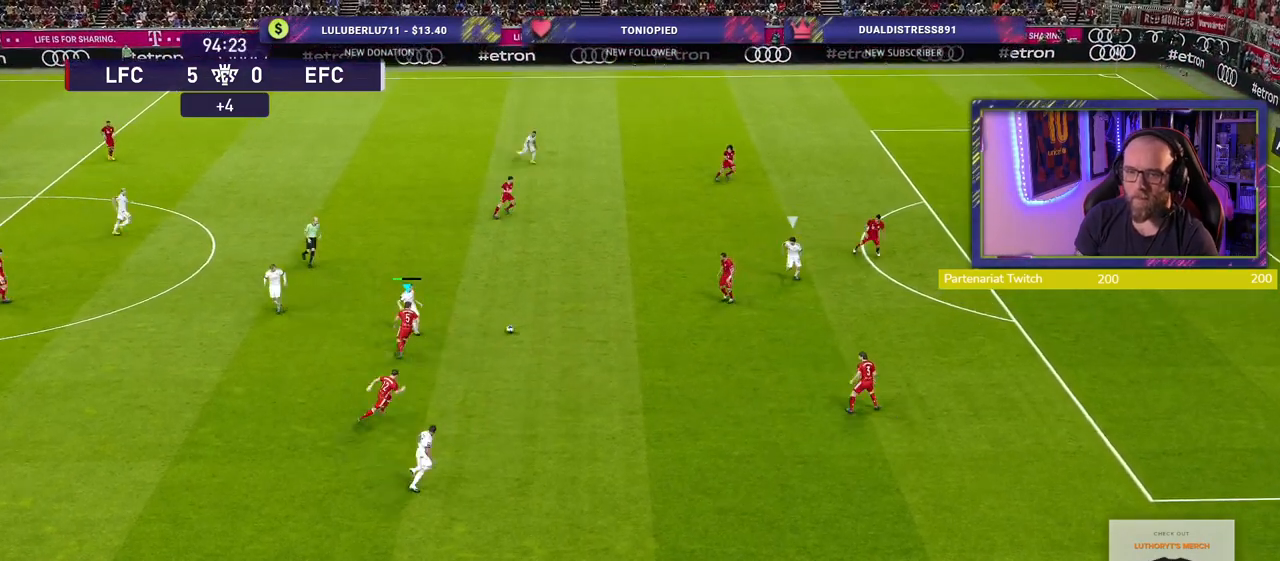
{"buttons": ["R2"], "left_stick": "down-left", "right_stick": "center", "events": [[120, "left_stick", "down-right"], [160, "L1", "down"], [200, "CROSS", "up"], [200, "left_stick", "down"], [320, "L1", "up"], [440, "left_stick", "down-left"]]}
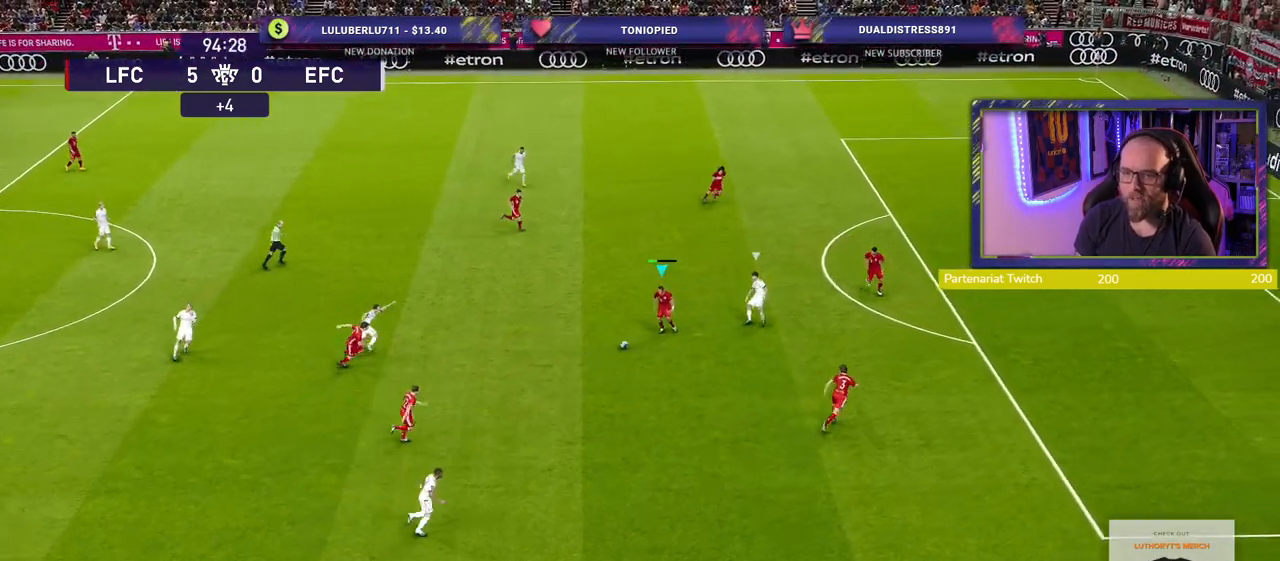
{"buttons": [], "left_stick": "left", "right_stick": "center", "events": [[100, "R2", "up"], [340, "CROSS", "down"], [420, "left_stick", "left"], [480, "CROSS", "up"]]}
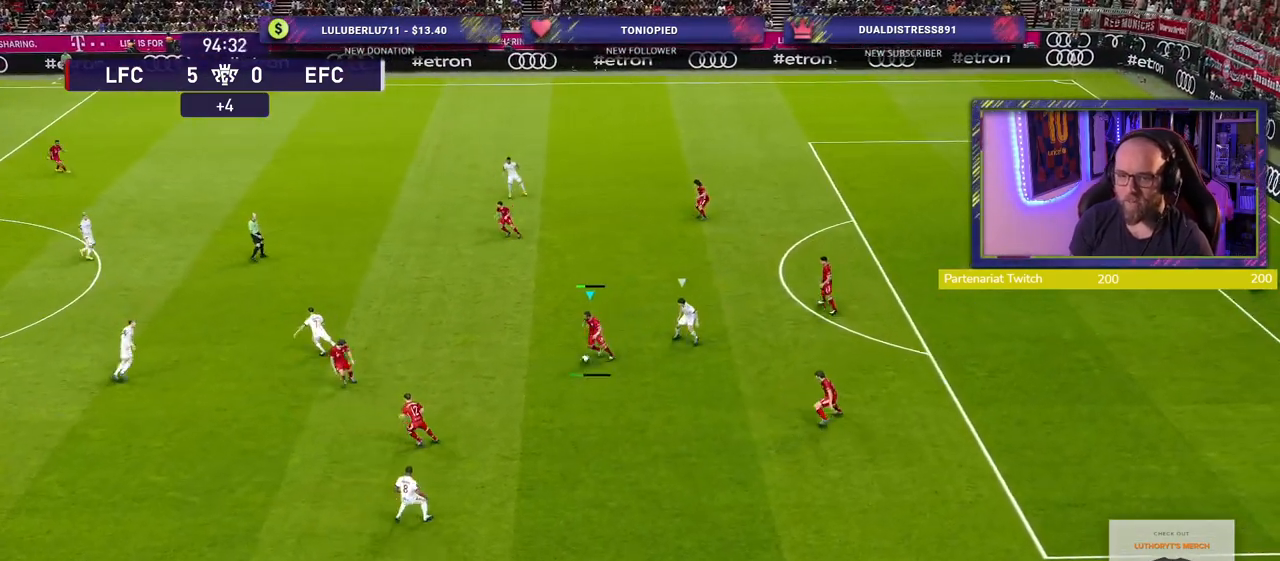
{"buttons": [], "left_stick": "center", "right_stick": "center", "events": [[20, "left_stick", "up-left"], [460, "left_stick", "center"]]}
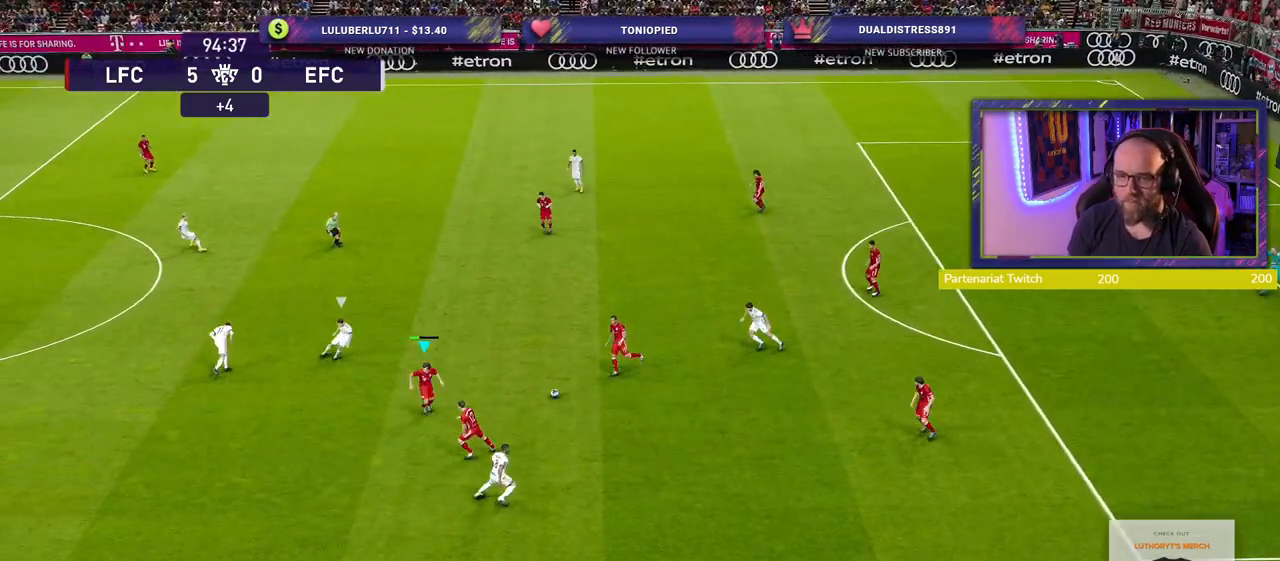
{"buttons": [], "left_stick": "up-left", "right_stick": "center", "events": [[100, "left_stick", "down-right"], [200, "left_stick", "up-right"], [260, "left_stick", "up-left"]]}
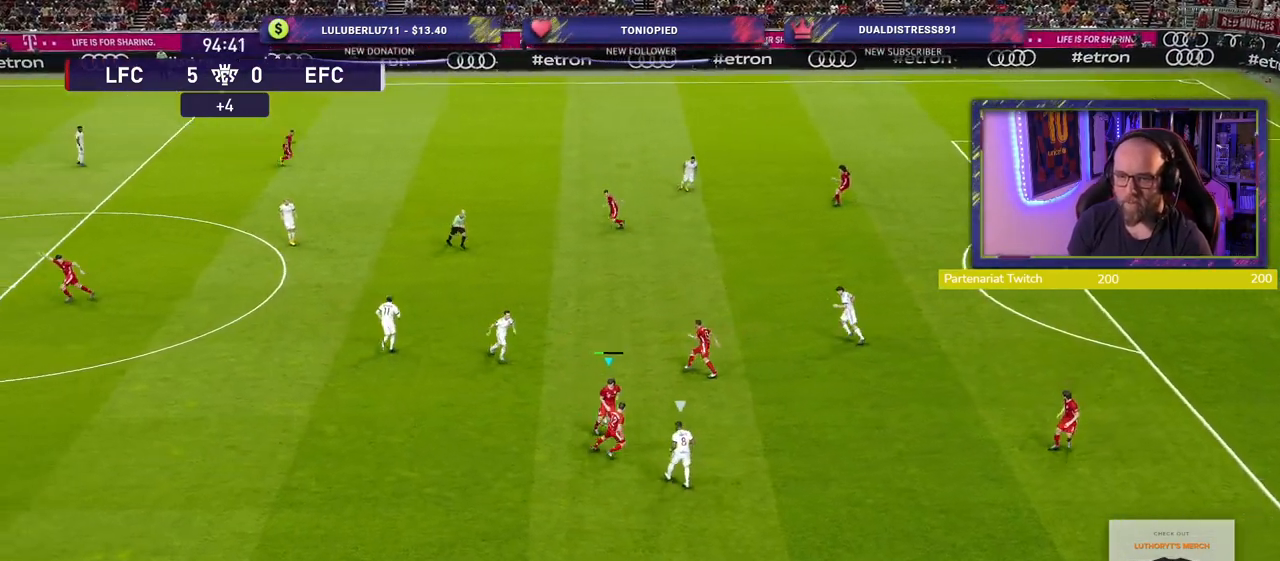
{"buttons": [], "left_stick": "up-left", "right_stick": "center", "events": []}
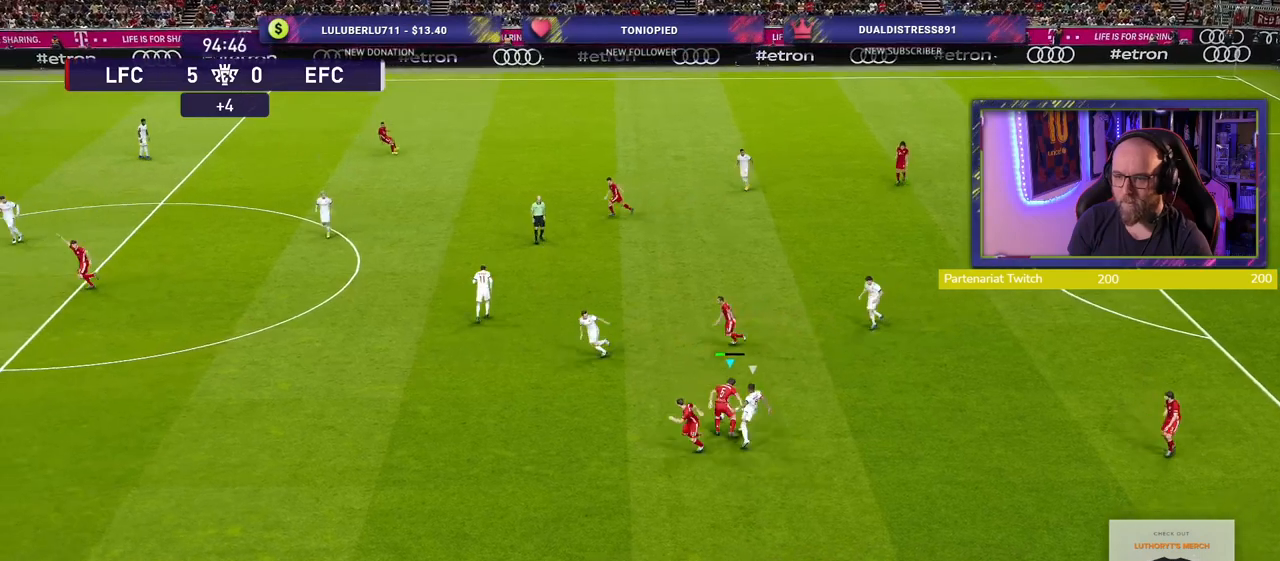
{"buttons": [], "left_stick": "down-left", "right_stick": "center", "events": [[120, "left_stick", "down-left"], [160, "TRIANGLE", "down"], [240, "TRIANGLE", "up"]]}
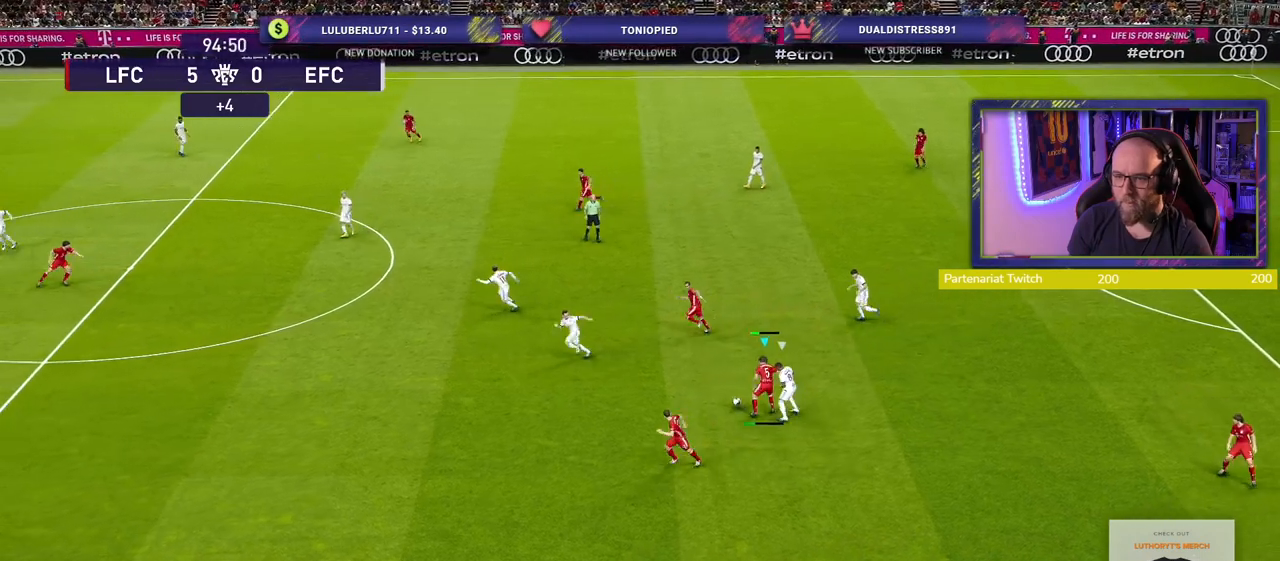
{"buttons": ["R2"], "left_stick": "down-left", "right_stick": "center", "events": [[380, "R2", "down"]]}
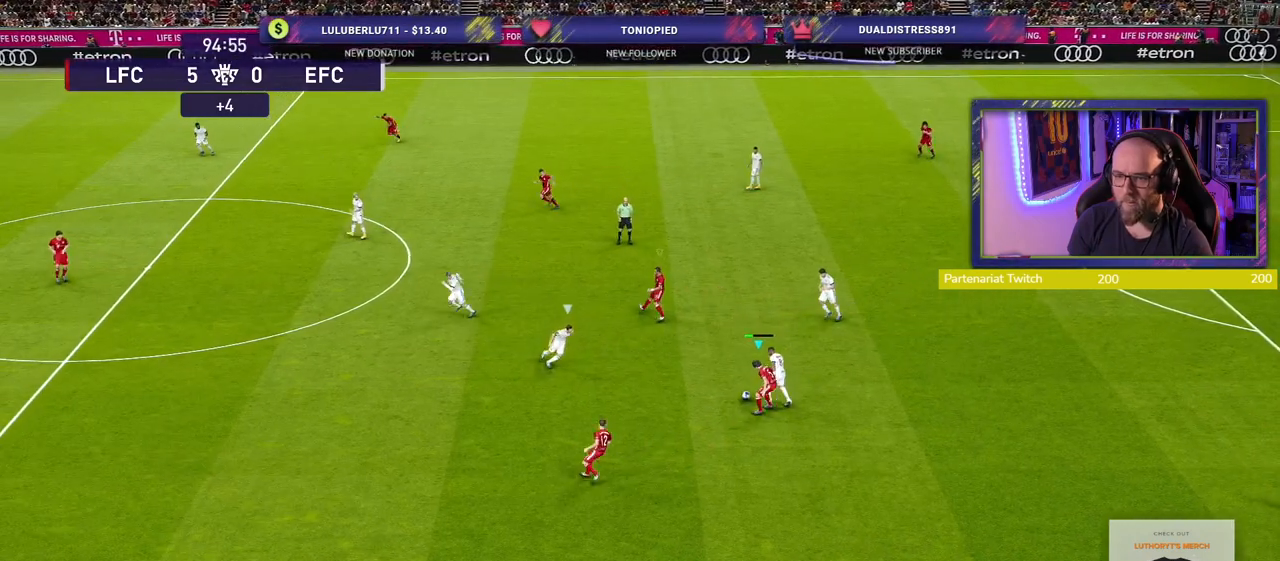
{"buttons": ["R2"], "left_stick": "up-right", "right_stick": "center", "events": [[260, "left_stick", "up-left"], [340, "left_stick", "up-right"]]}
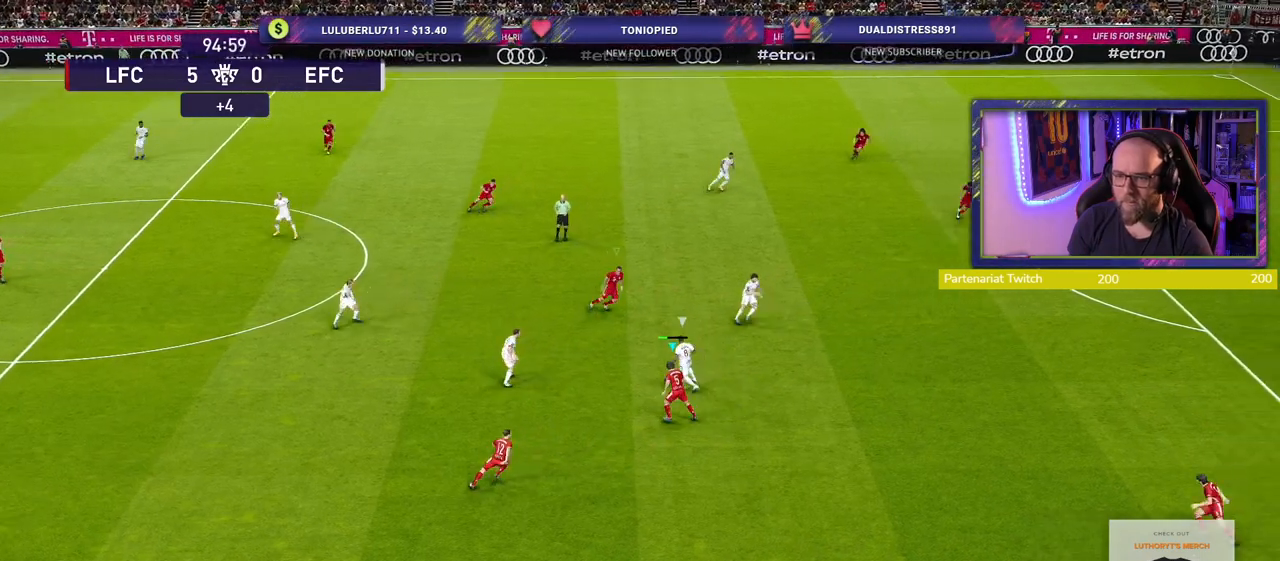
{"buttons": ["R2"], "left_stick": "down-right", "right_stick": "center", "events": [[160, "L1", "down"], [160, "left_stick", "right"], [280, "left_stick", "down-right"], [300, "L1", "up"]]}
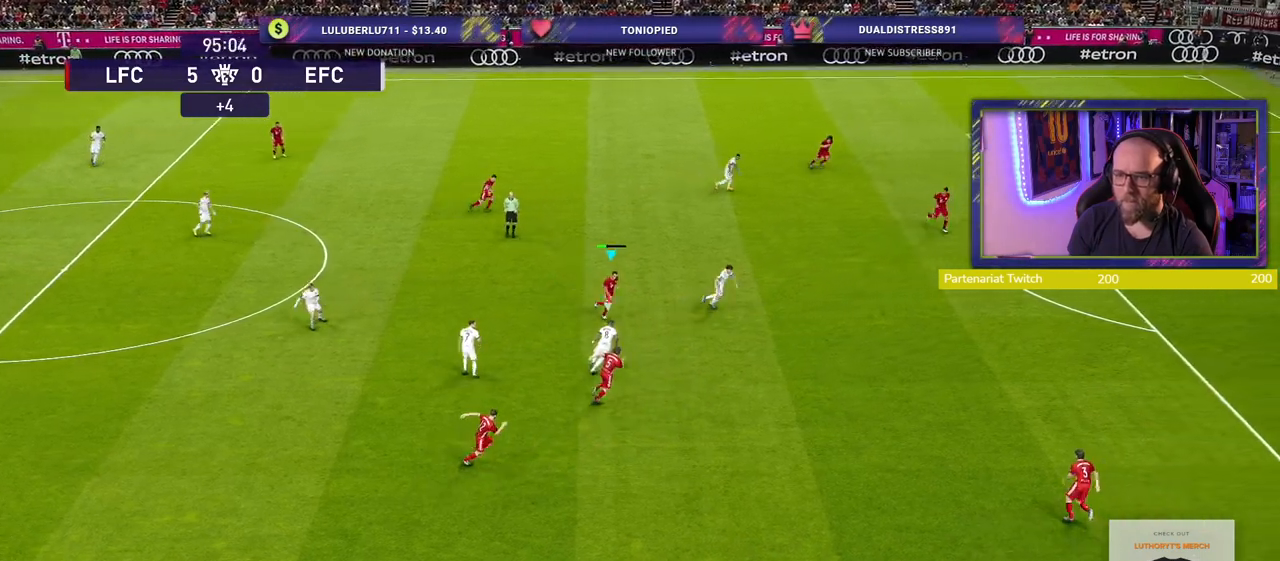
{"buttons": ["R2"], "left_stick": "down-right", "right_stick": "center", "events": []}
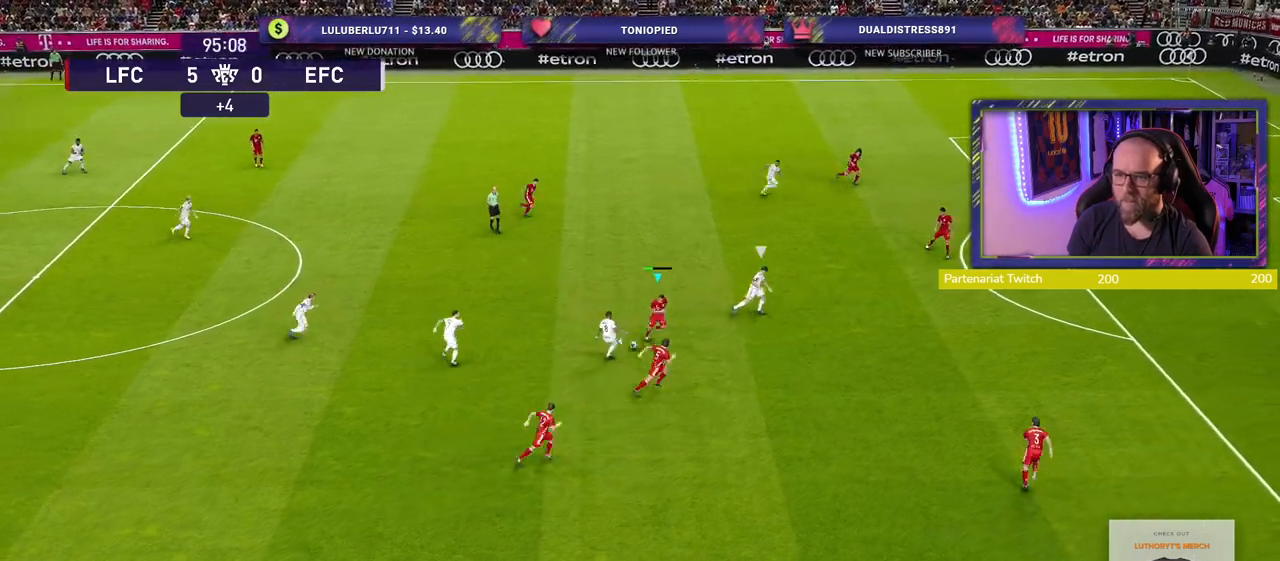
{"buttons": ["CROSS", "R2"], "left_stick": "right", "right_stick": "center", "events": [[40, "CROSS", "down"], [220, "L1", "down"], [320, "left_stick", "center"], [380, "L1", "up"], [400, "left_stick", "right"]]}
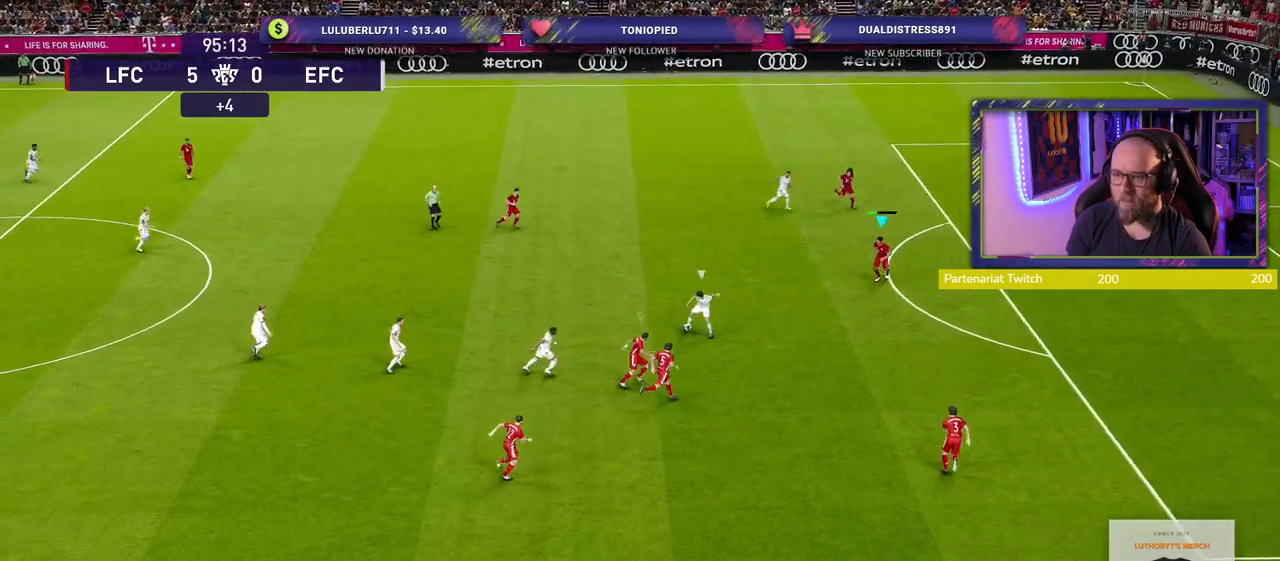
{"buttons": ["R2"], "left_stick": "up-right", "right_stick": "center", "events": [[240, "CROSS", "up"], [260, "left_stick", "up-right"]]}
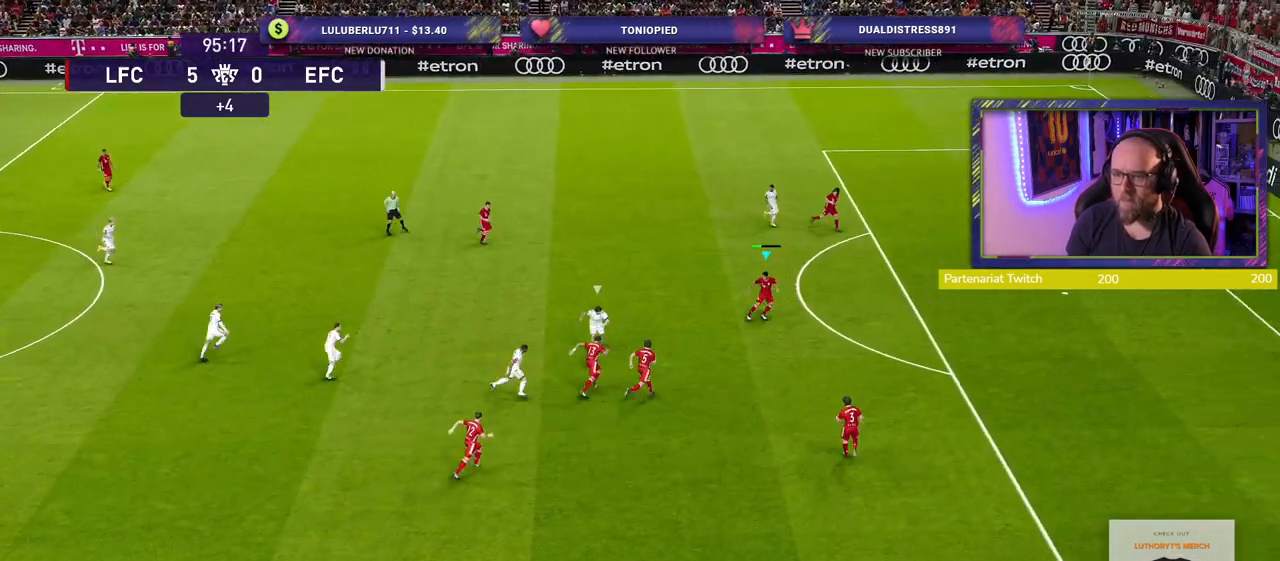
{"buttons": ["SQUARE", "R2"], "left_stick": "up-left", "right_stick": "center", "events": [[20, "left_stick", "up"], [180, "SQUARE", "down"], [260, "left_stick", "up-left"]]}
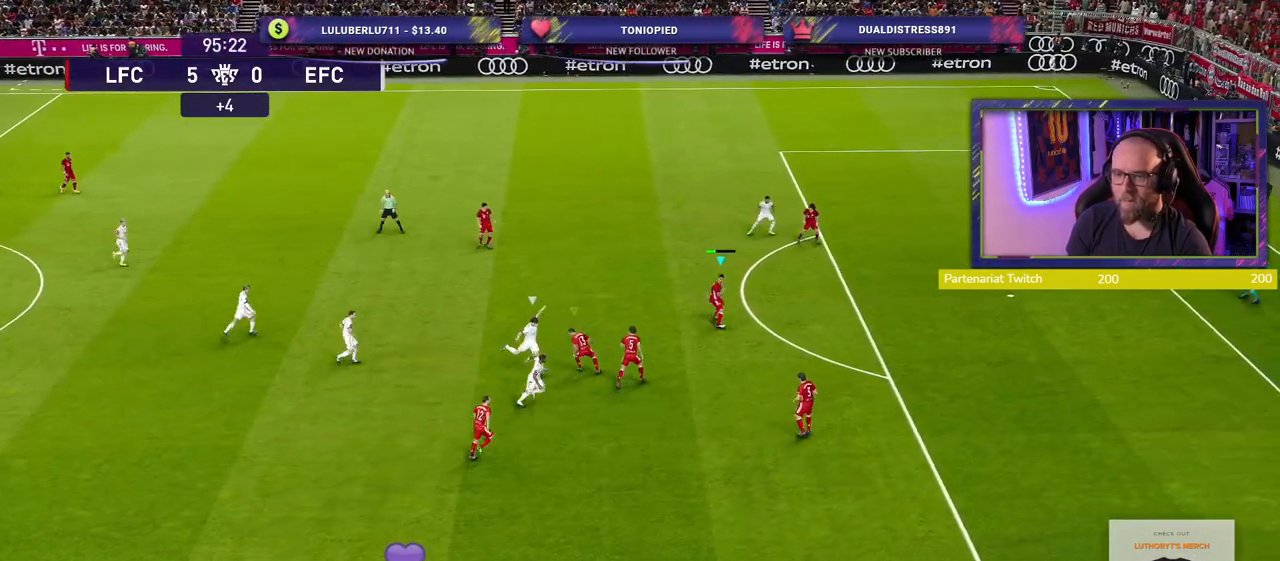
{"buttons": ["CROSS", "SQUARE", "R2"], "left_stick": "left", "right_stick": "center", "events": [[320, "left_stick", "center"], [460, "left_stick", "left"], [480, "CROSS", "down"]]}
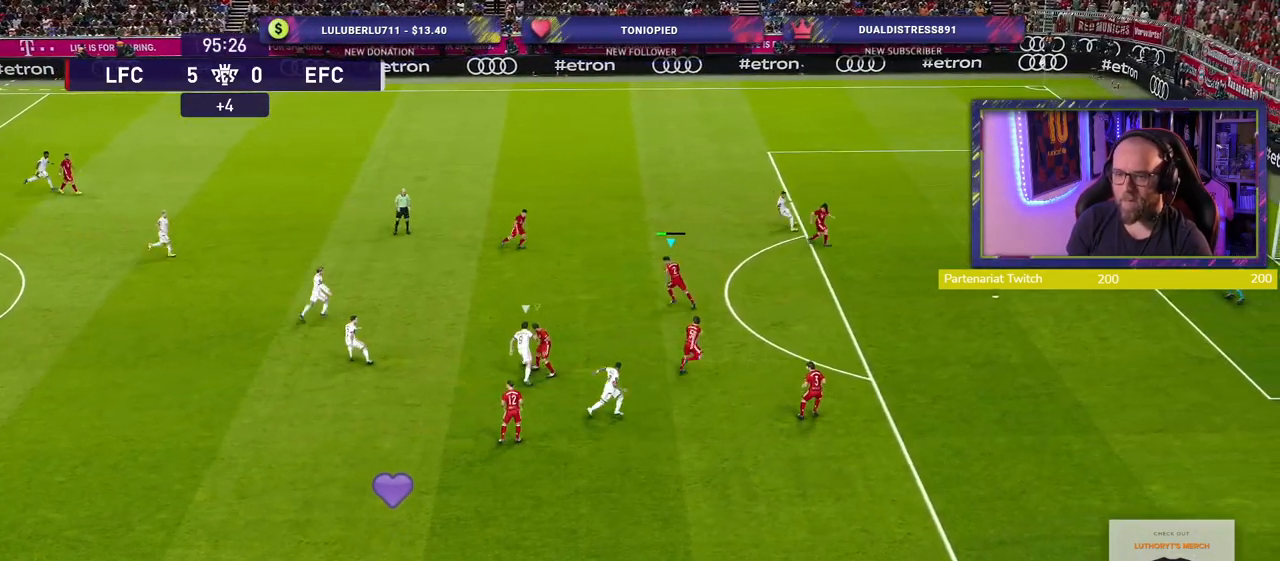
{"buttons": ["CROSS", "R2"], "left_stick": "up-left", "right_stick": "center", "events": [[120, "SQUARE", "up"], [220, "left_stick", "up-left"], [260, "CROSS", "up"], [320, "L1", "down"], [400, "CROSS", "down"], [480, "L1", "up"]]}
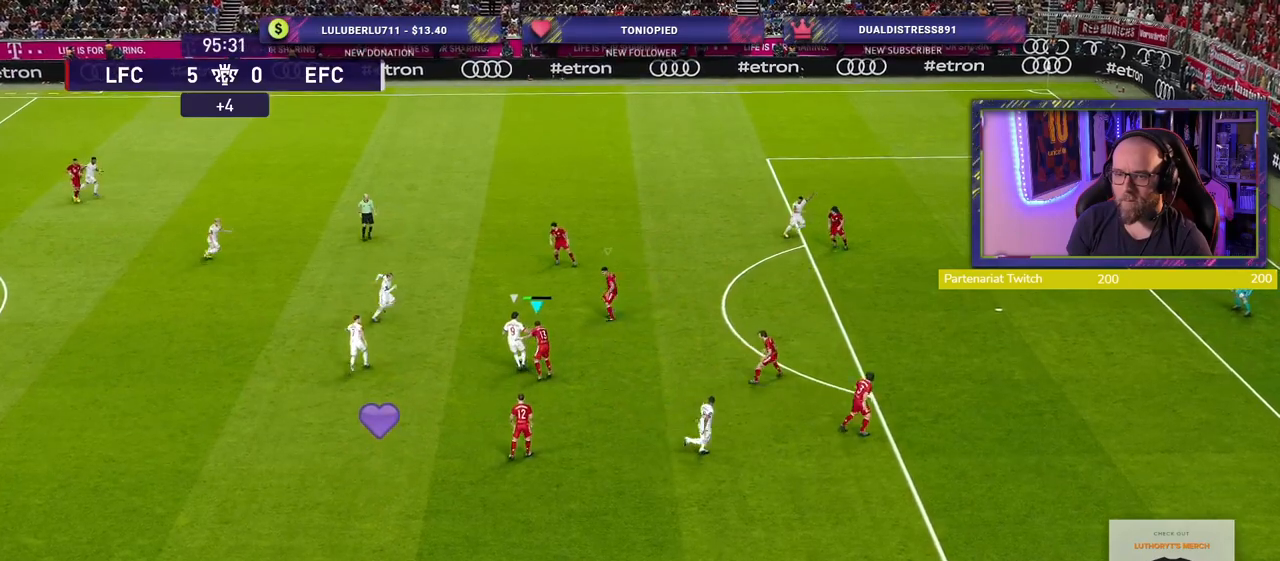
{"buttons": ["CROSS", "R2"], "left_stick": "center", "right_stick": "center", "events": [[280, "left_stick", "center"]]}
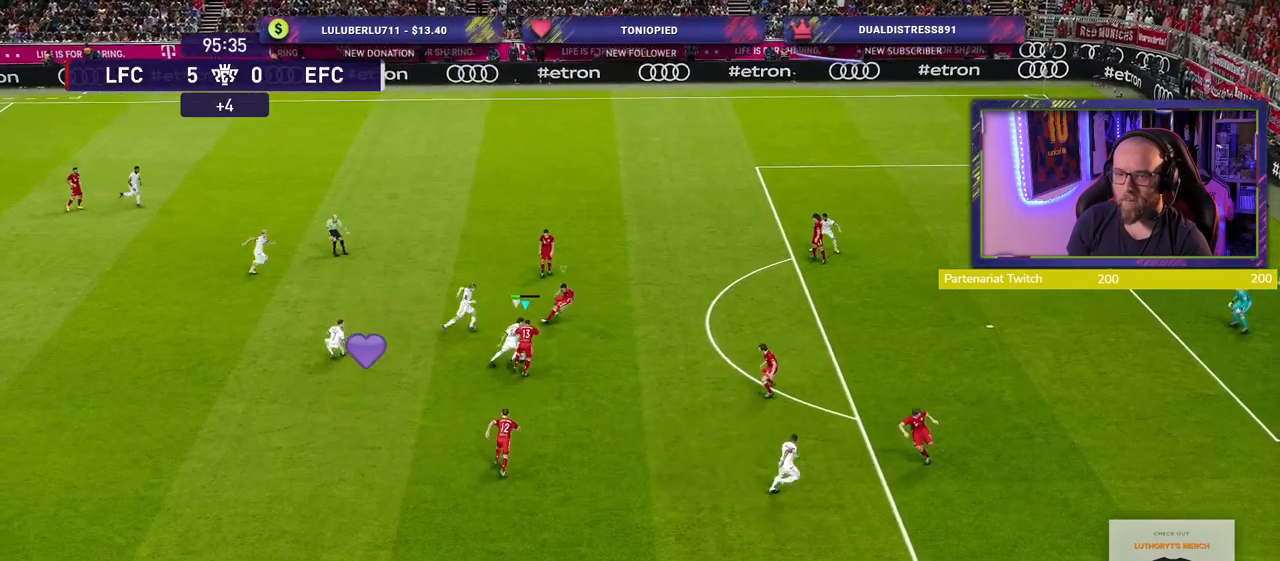
{"buttons": ["CROSS", "R2"], "left_stick": "up-right", "right_stick": "center", "events": [[200, "left_stick", "up"], [440, "left_stick", "up-right"]]}
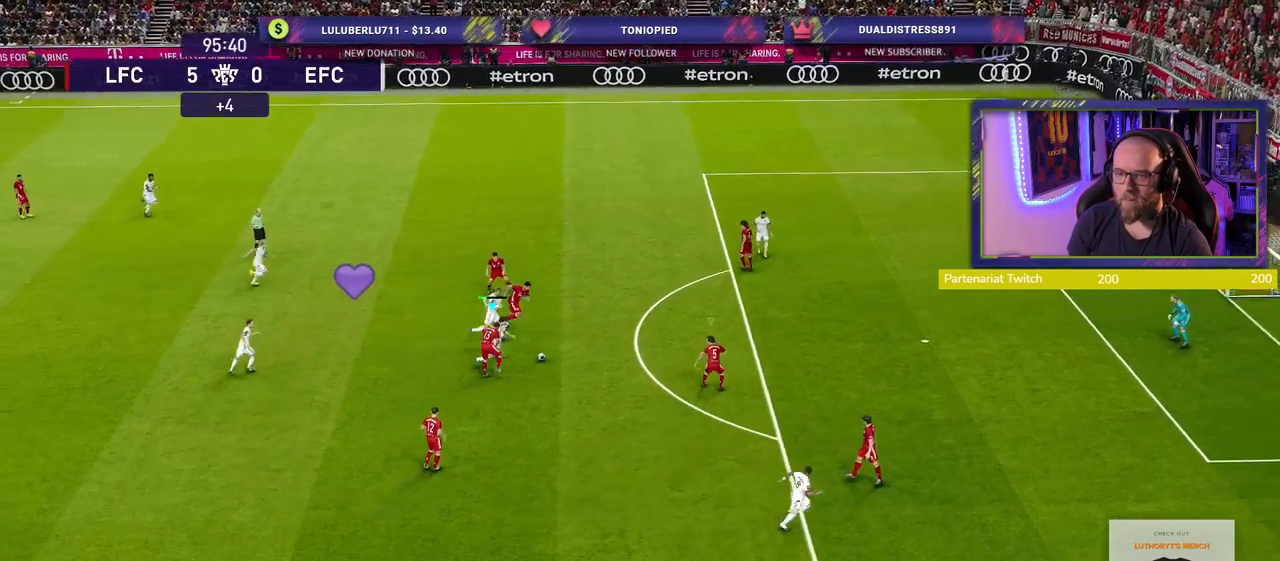
{"buttons": ["CROSS", "R2"], "left_stick": "up", "right_stick": "center", "events": [[180, "L1", "down"], [240, "left_stick", "up"], [360, "L1", "up"]]}
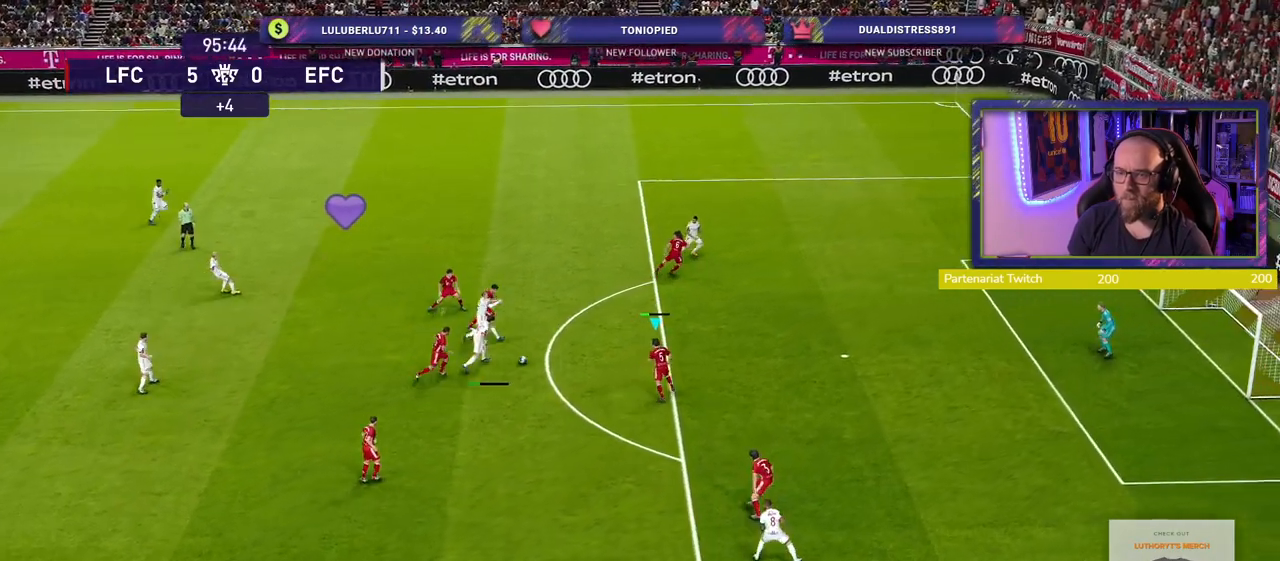
{"buttons": ["R2"], "left_stick": "up", "right_stick": "center", "events": [[140, "CROSS", "up"]]}
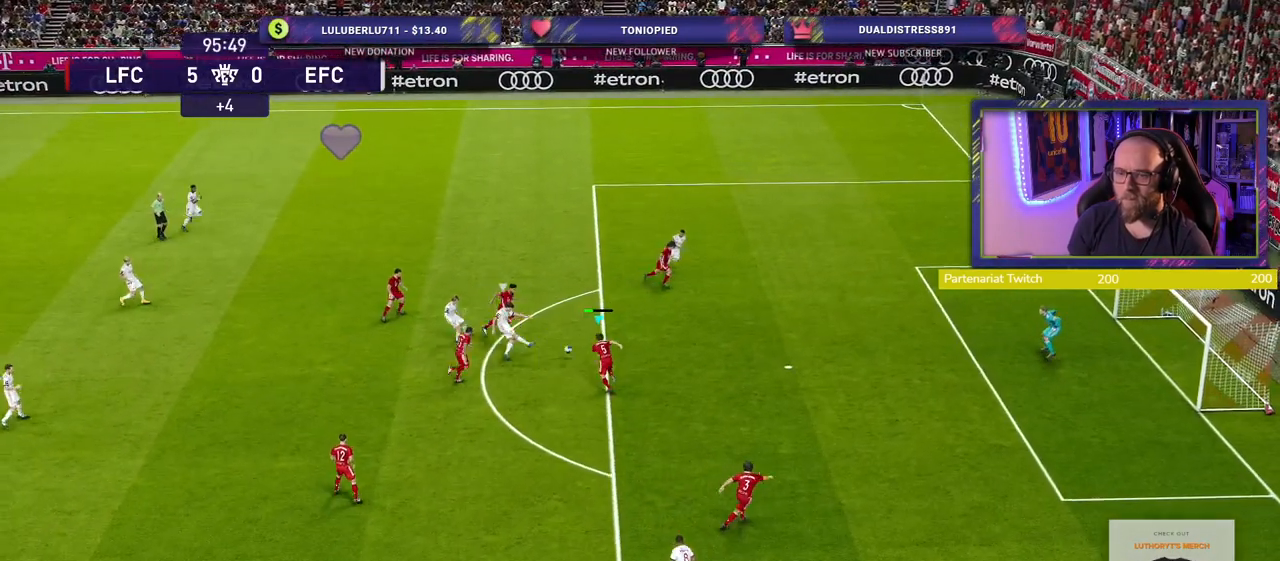
{"buttons": ["R2"], "left_stick": "center", "right_stick": "center", "events": [[280, "left_stick", "center"]]}
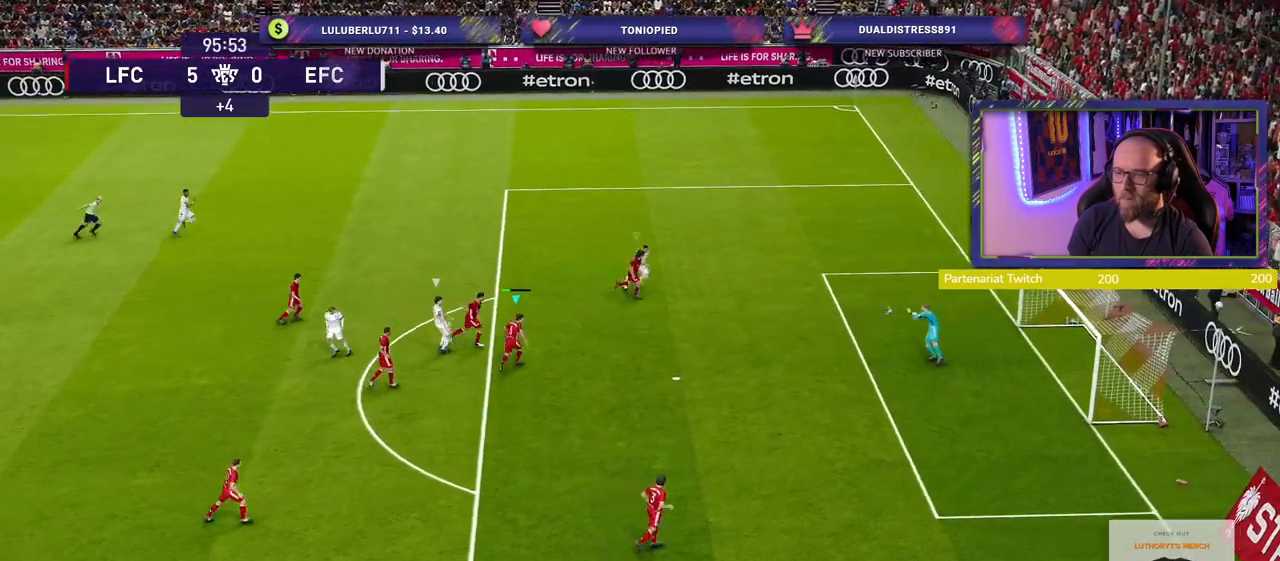
{"buttons": ["R2"], "left_stick": "up", "right_stick": "center", "events": [[380, "left_stick", "up"]]}